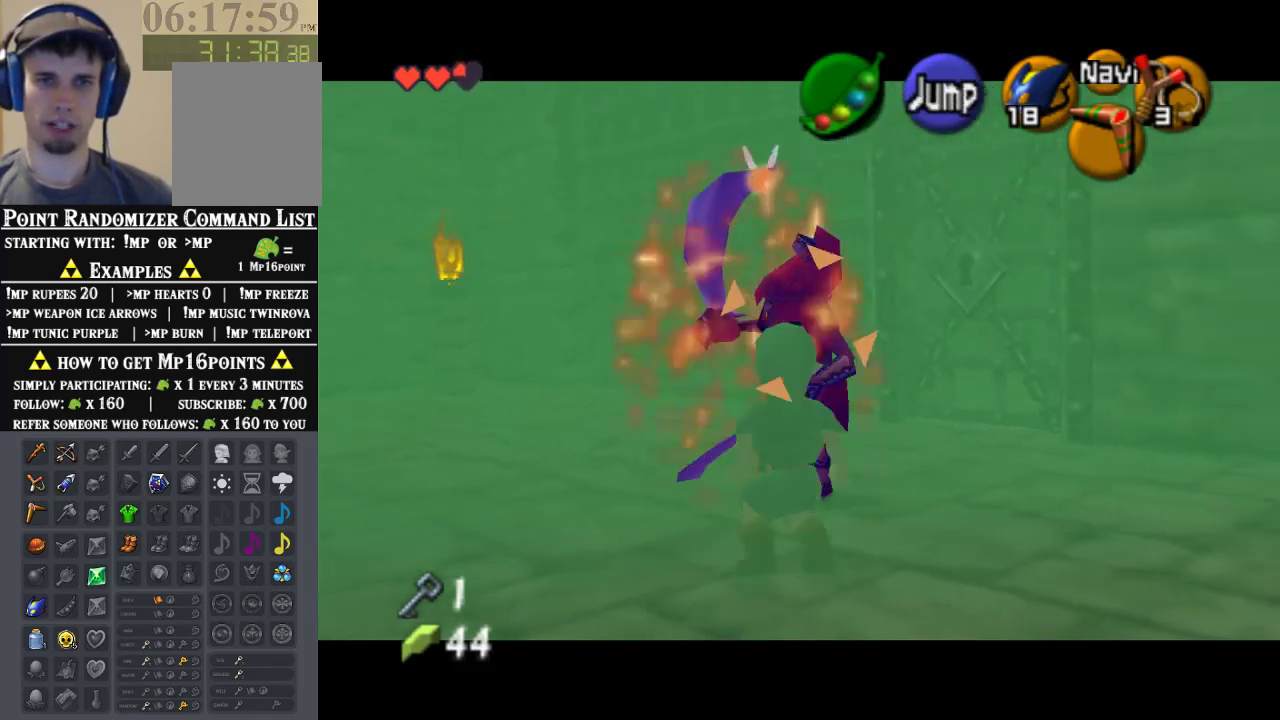
Gameplay with a controller (Nintendo layout); each line is a JSON object with the inputs held at the frame after it (dt_ms = milliseconds from this image to that frame). "events" lists button and stick changes between this image and that frame as [ms after this image, input, new state], when the widget could be followed in between. Not read: C_RIGHT L1 L3 R1 R3.
{"dt_ms": 500, "buttons": ["Z"], "left_stick": "down-left", "events": [[33, "left_stick", "down"], [267, "left_stick", "down-right"], [400, "left_stick", "down-left"]]}
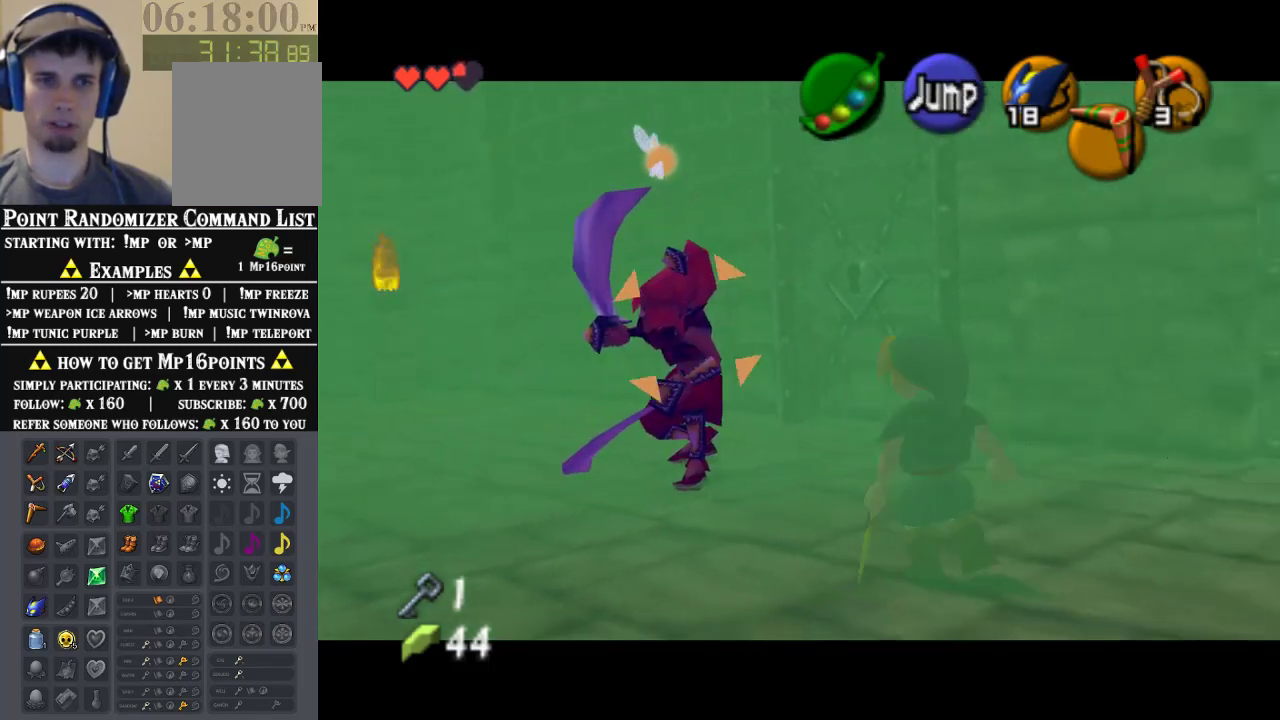
{"dt_ms": 500, "buttons": ["Z"], "left_stick": "left", "events": [[100, "left_stick", "left"]]}
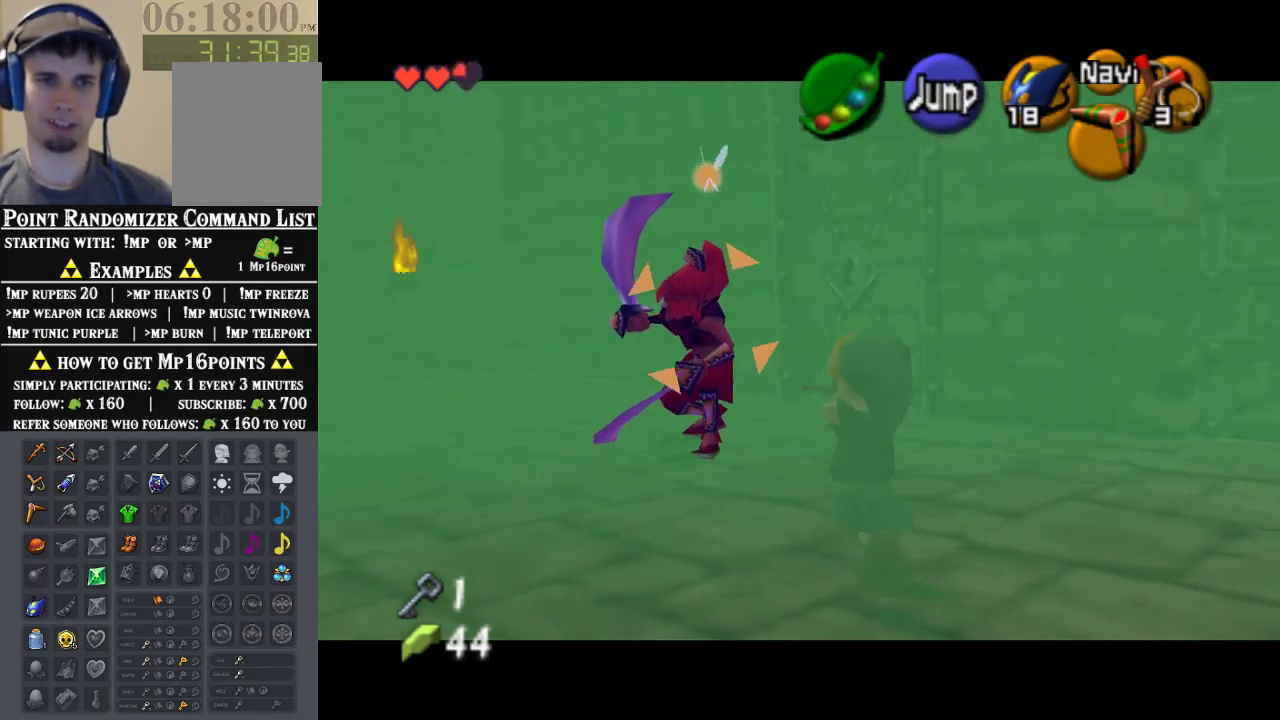
{"dt_ms": 500, "buttons": ["Z"], "left_stick": "left", "events": []}
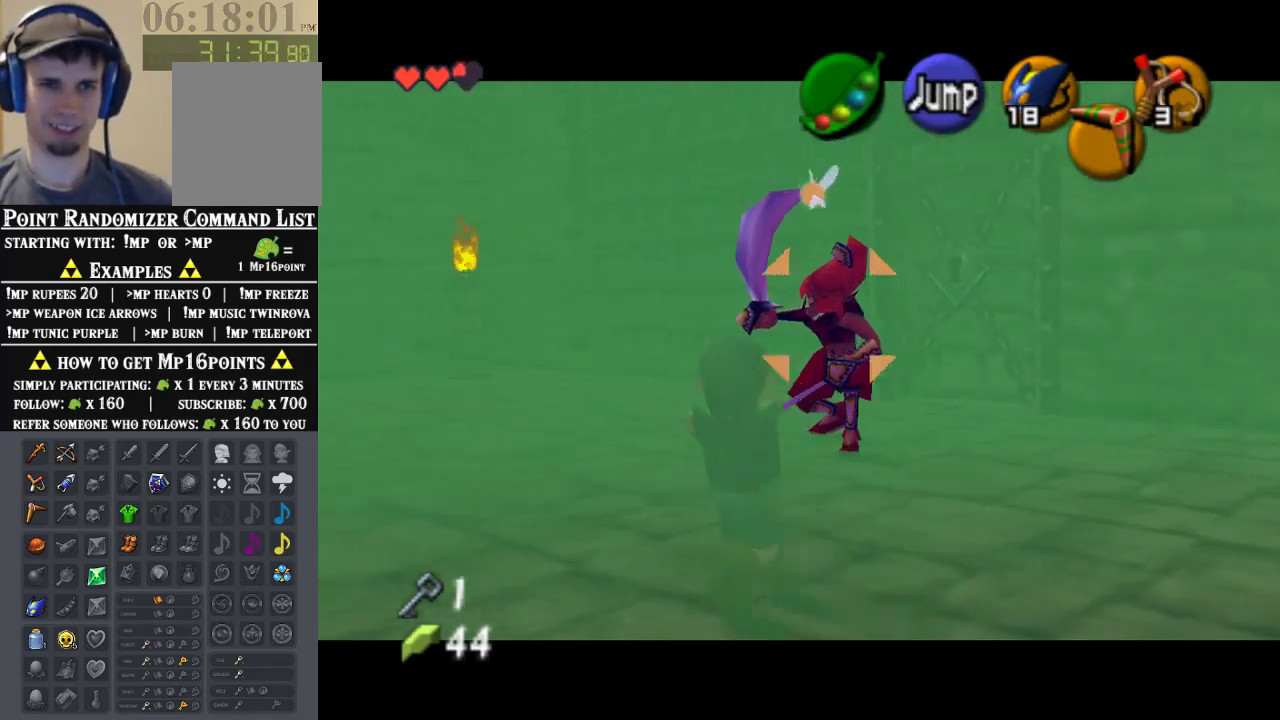
{"dt_ms": 500, "buttons": ["Z"], "left_stick": "center", "events": [[67, "left_stick", "center"]]}
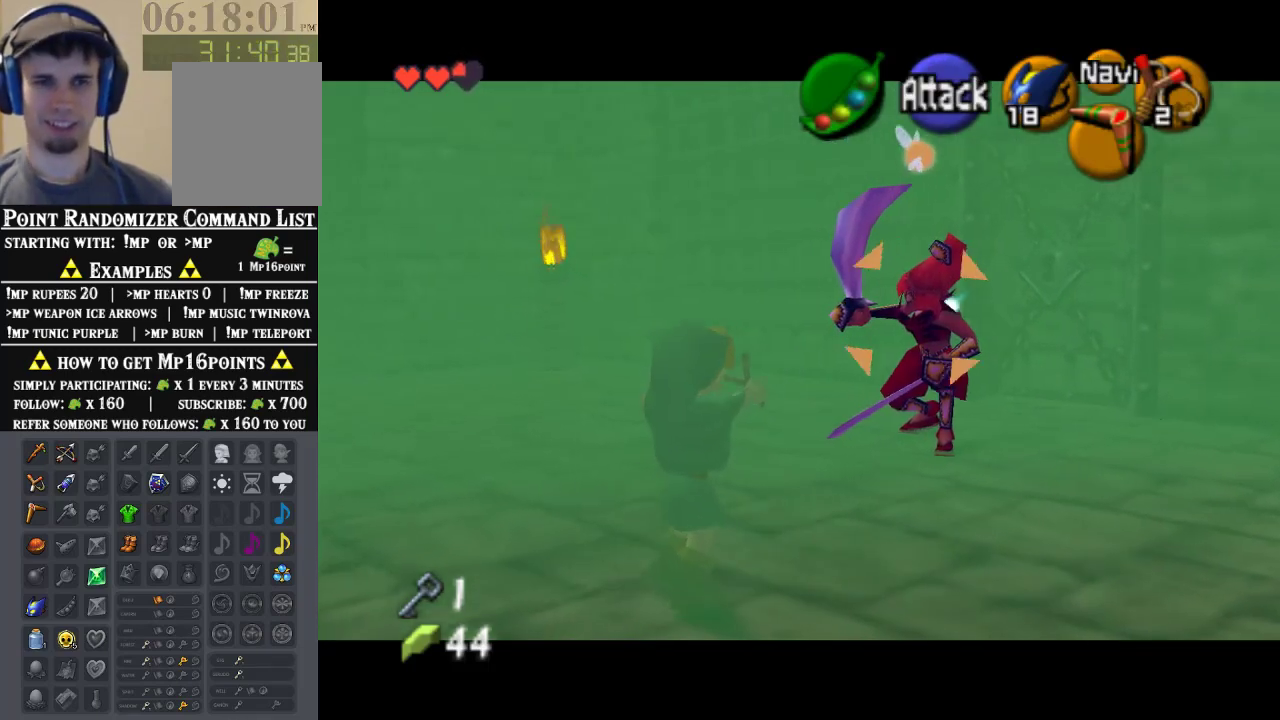
{"dt_ms": 500, "buttons": ["Z", "C_DOWN"], "left_stick": "center", "events": [[500, "C_DOWN", "down"]]}
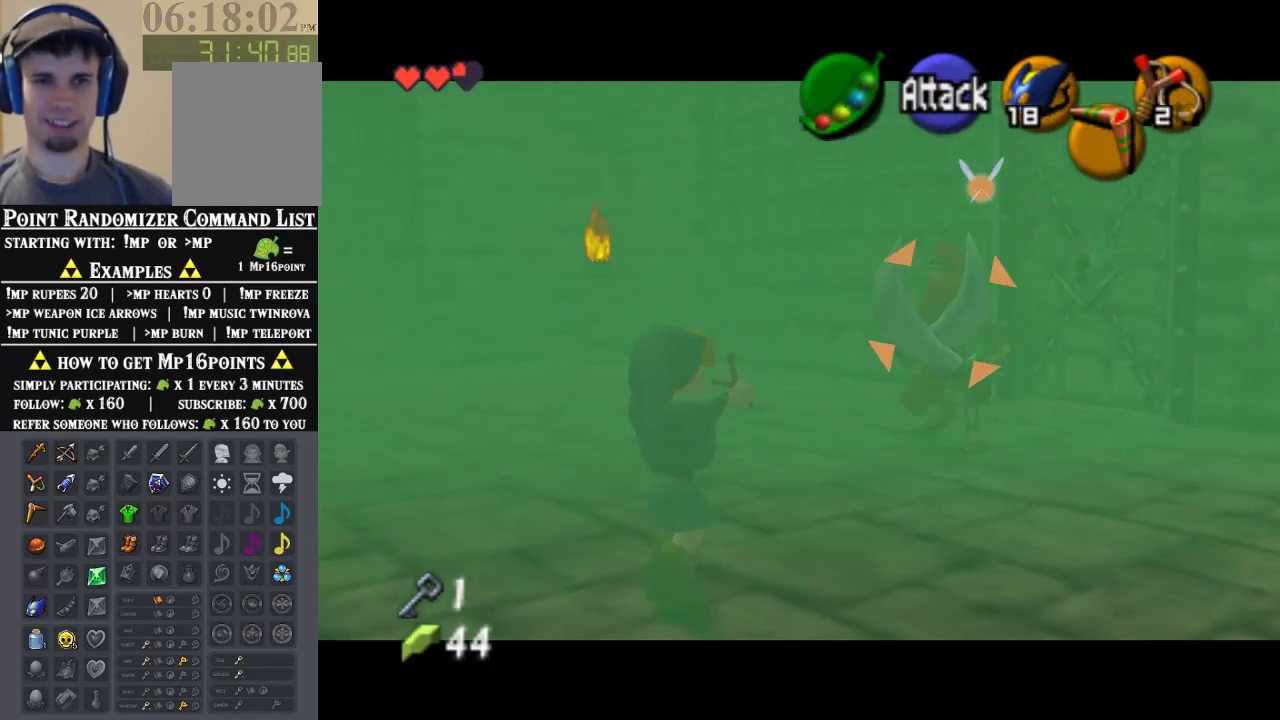
{"dt_ms": 500, "buttons": ["Z"], "left_stick": "down-left", "events": [[133, "left_stick", "down-left"], [500, "C_DOWN", "up"]]}
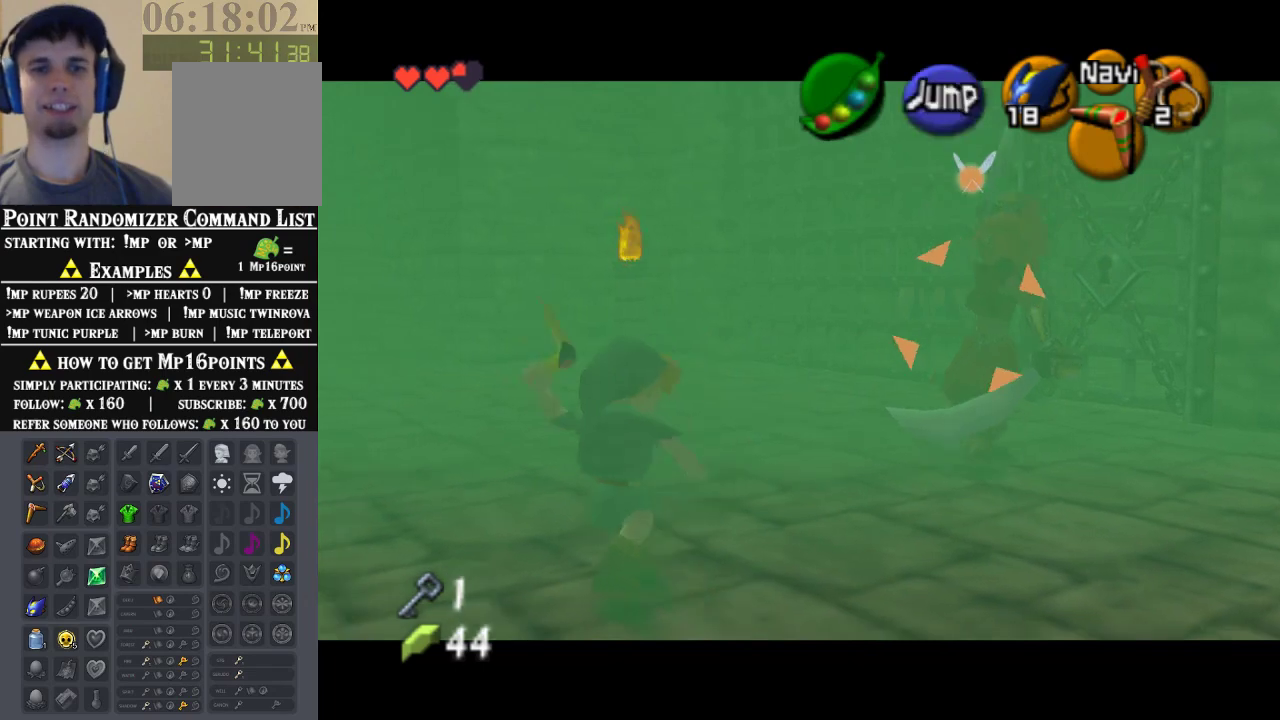
{"dt_ms": 500, "buttons": ["Z"], "left_stick": "up-left", "events": [[67, "left_stick", "left"], [333, "left_stick", "up-left"]]}
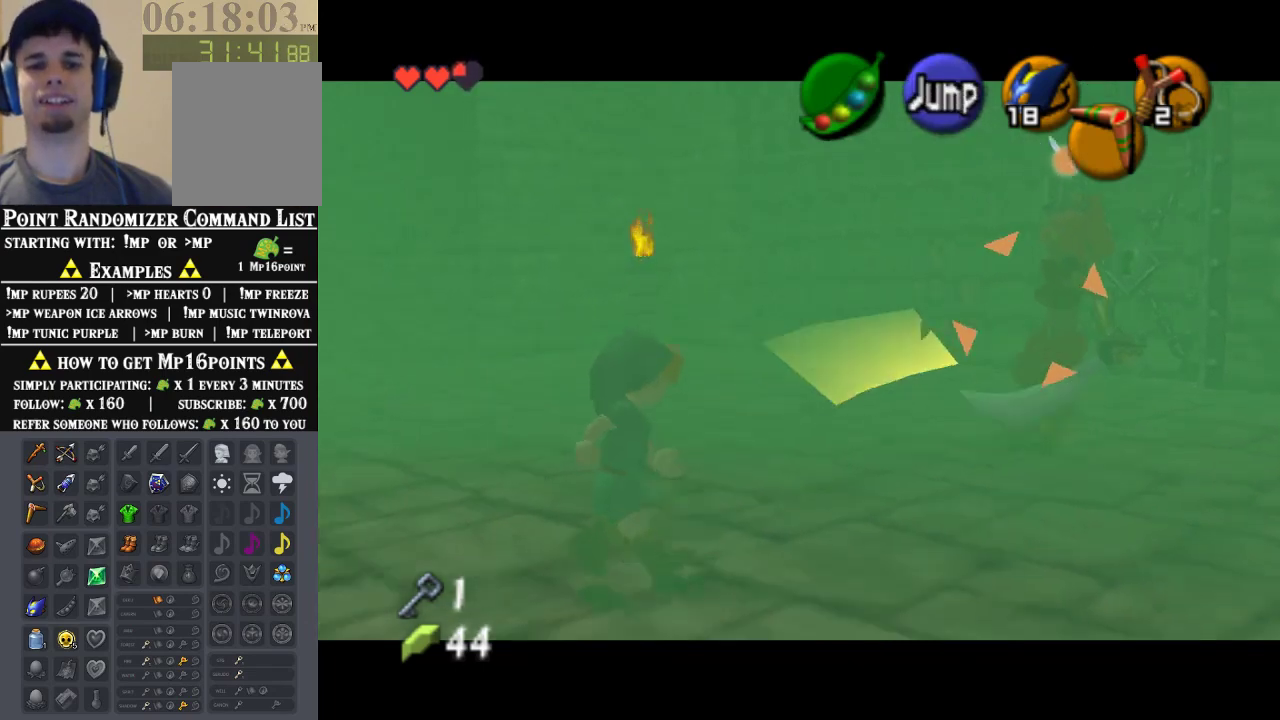
{"dt_ms": 500, "buttons": ["Z"], "left_stick": "up-left", "events": []}
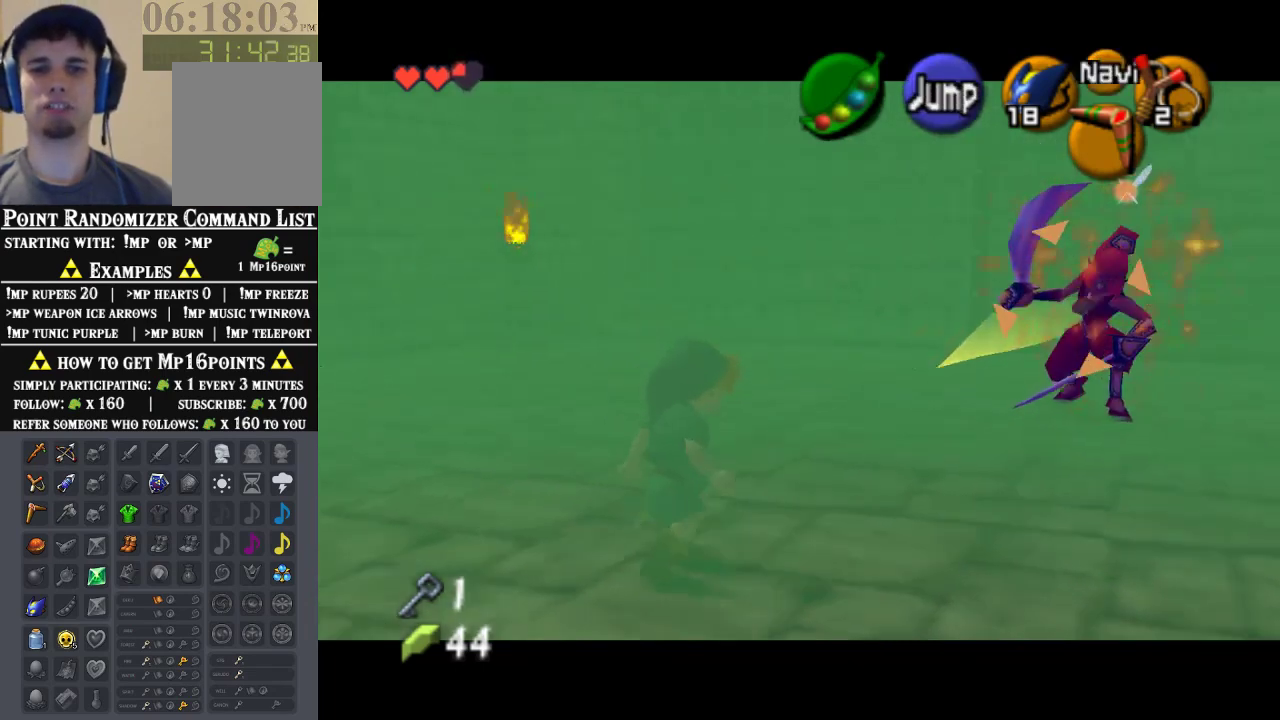
{"dt_ms": 500, "buttons": ["Z"], "left_stick": "center", "events": [[133, "left_stick", "left"], [400, "left_stick", "center"]]}
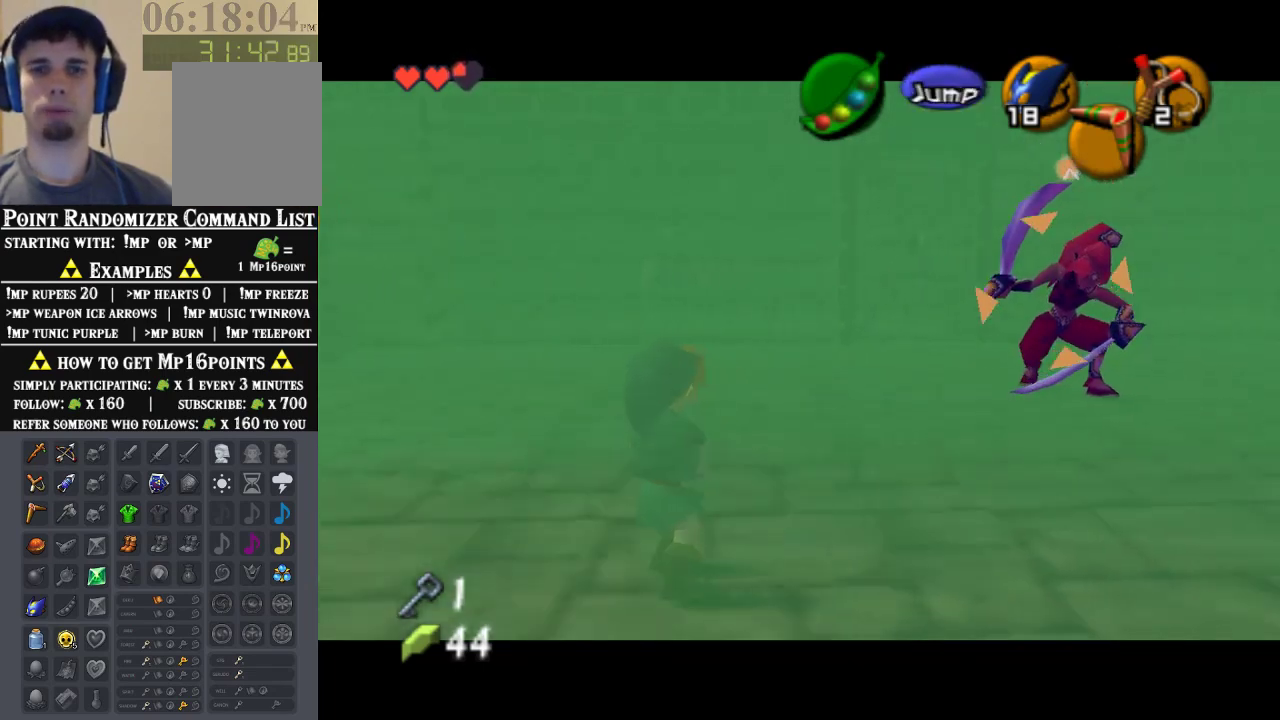
{"dt_ms": 500, "buttons": ["Z"], "left_stick": "left", "events": [[133, "left_stick", "up-left"], [333, "left_stick", "left"]]}
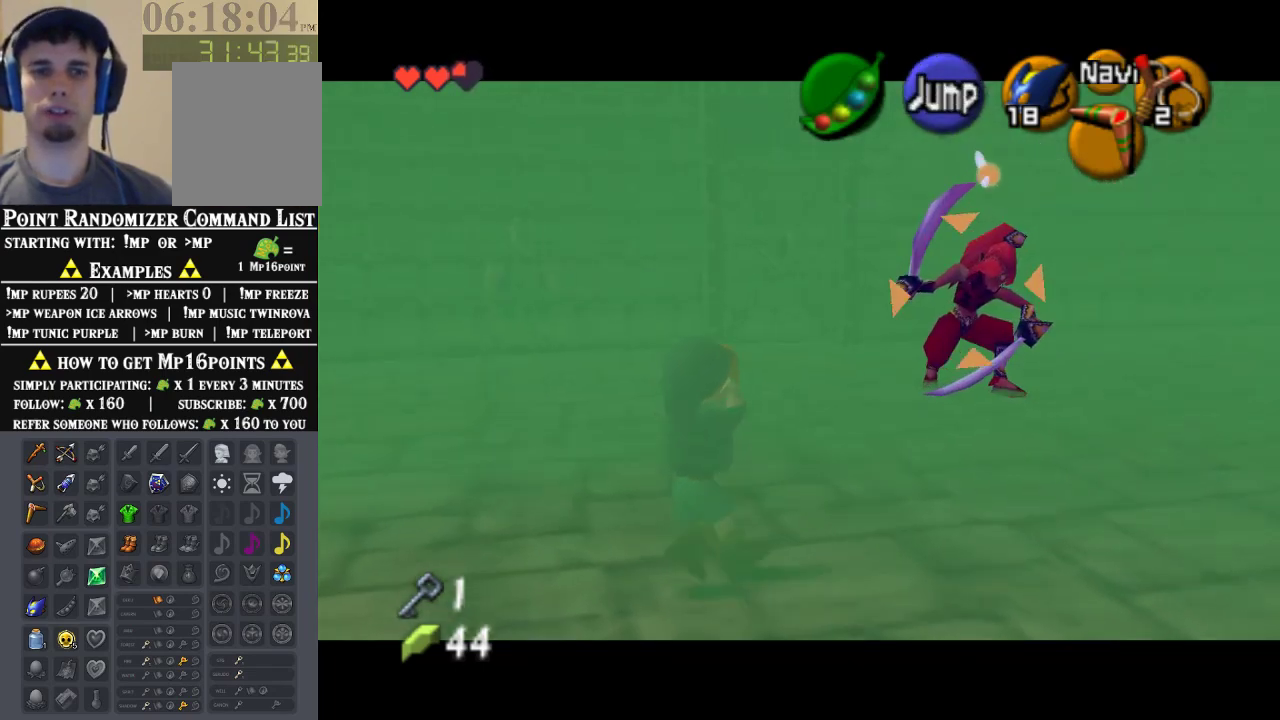
{"dt_ms": 500, "buttons": ["Z"], "left_stick": "center", "events": [[167, "left_stick", "center"]]}
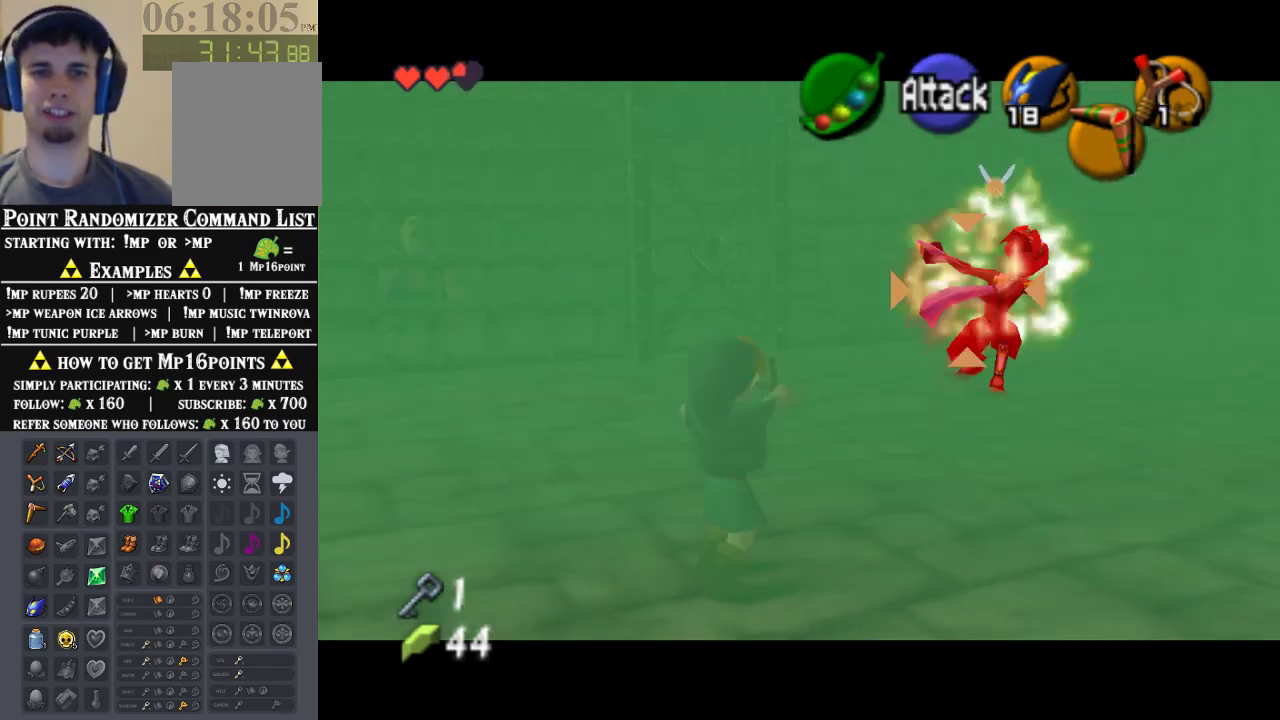
{"dt_ms": 500, "buttons": ["Z", "C_DOWN"], "left_stick": "up-left", "events": [[233, "C_DOWN", "down"], [433, "left_stick", "up-left"]]}
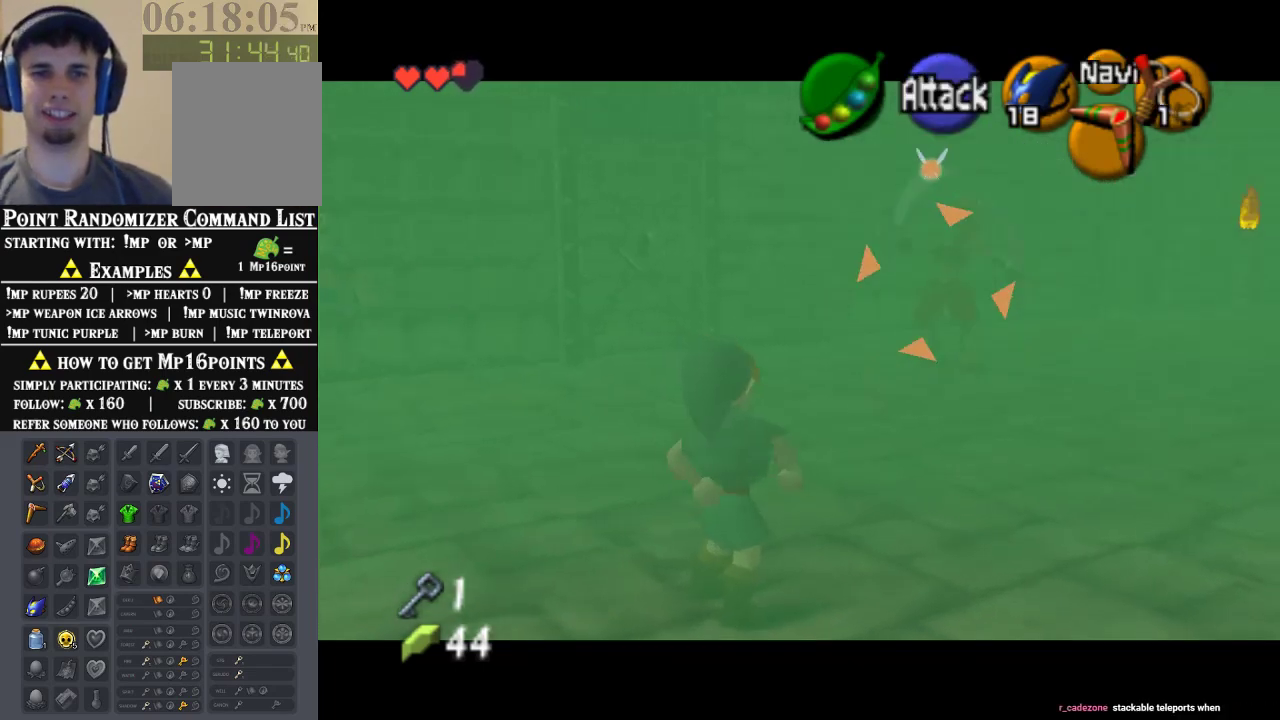
{"dt_ms": 500, "buttons": ["Z"], "left_stick": "left", "events": [[100, "left_stick", "up"], [400, "C_DOWN", "up"], [400, "left_stick", "up-left"], [500, "left_stick", "left"]]}
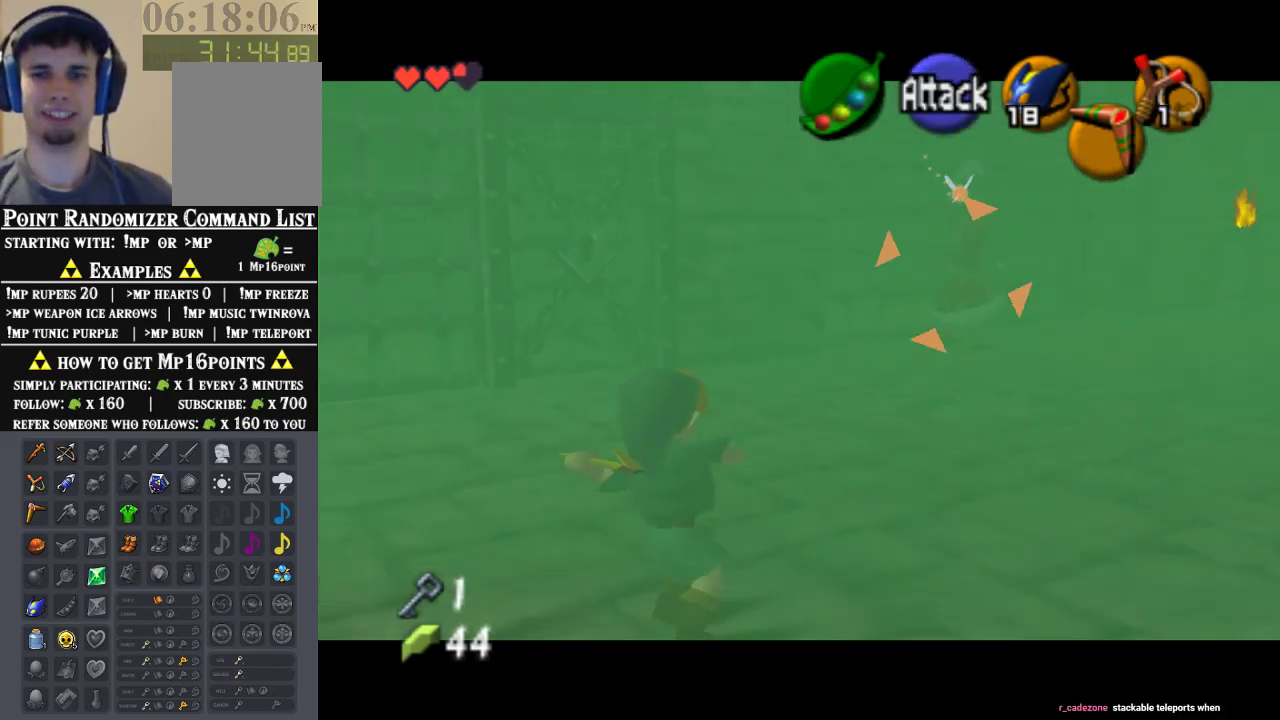
{"dt_ms": 500, "buttons": ["Z"], "left_stick": "right", "events": [[267, "left_stick", "up"], [333, "left_stick", "up-right"], [500, "left_stick", "right"]]}
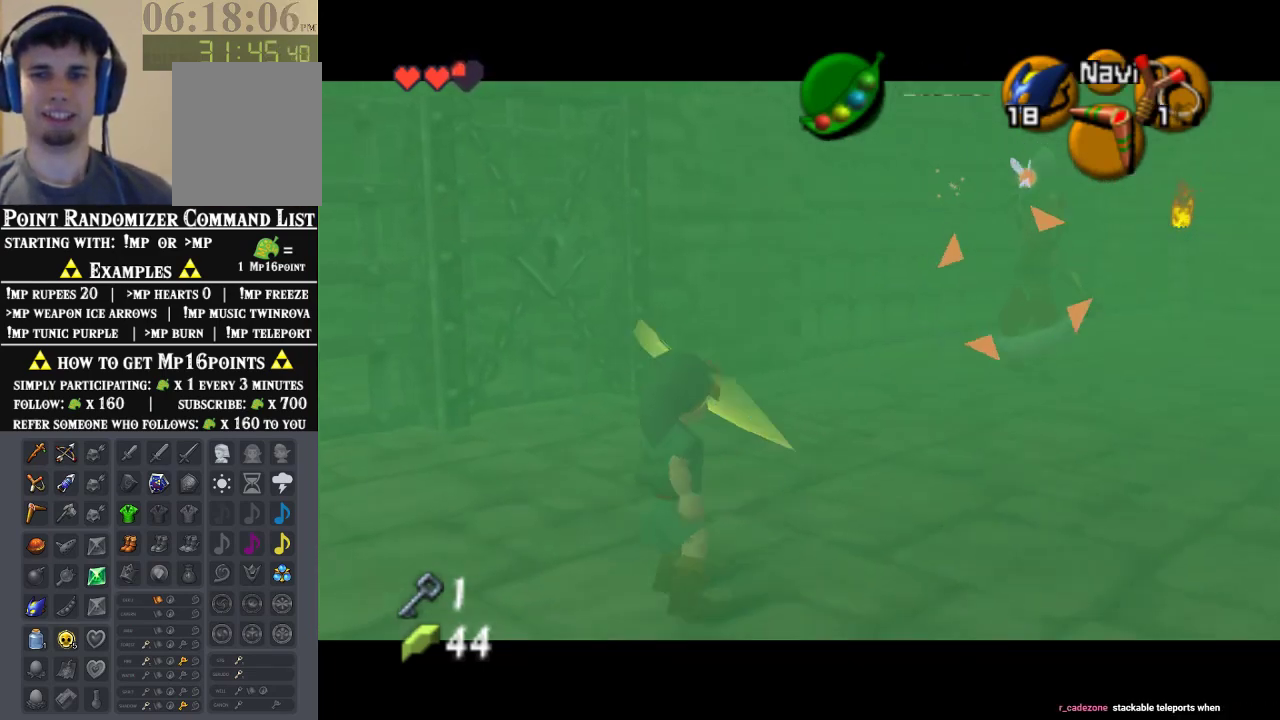
{"dt_ms": 500, "buttons": ["Z"], "left_stick": "right", "events": [[133, "left_stick", "down-right"], [367, "left_stick", "right"]]}
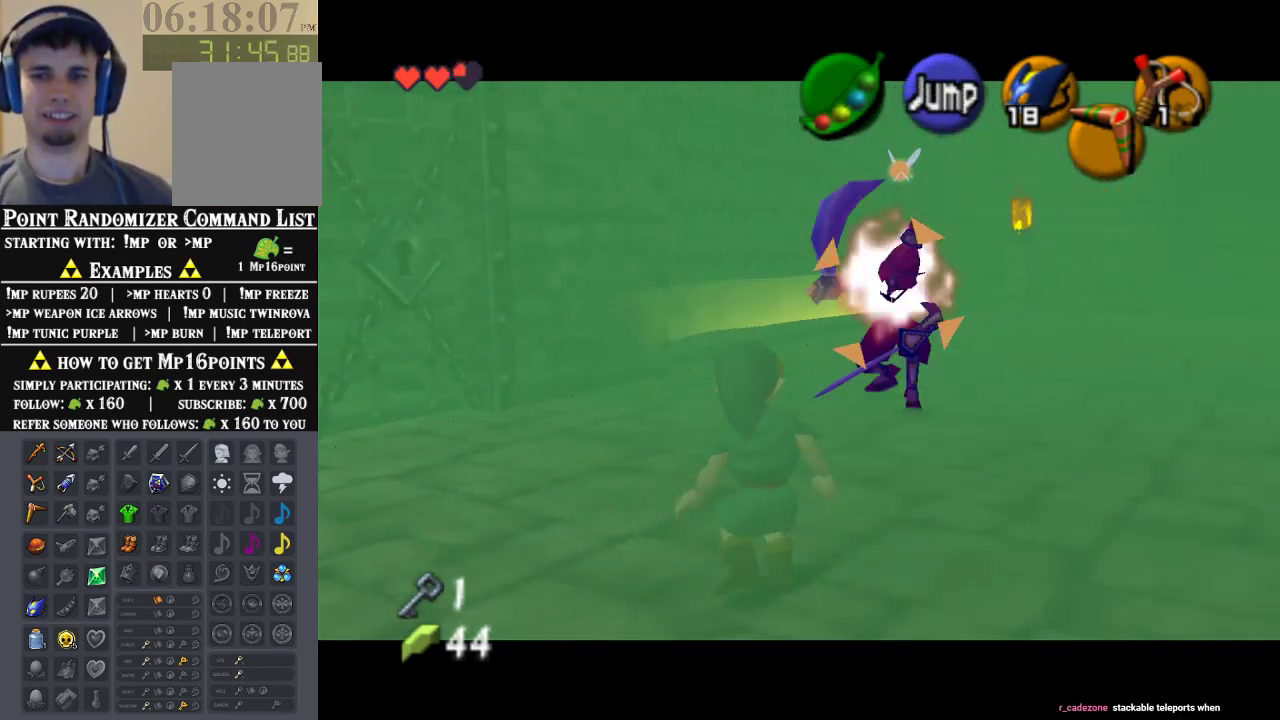
{"dt_ms": 500, "buttons": ["Z"], "left_stick": "up-right", "events": [[500, "left_stick", "up-right"]]}
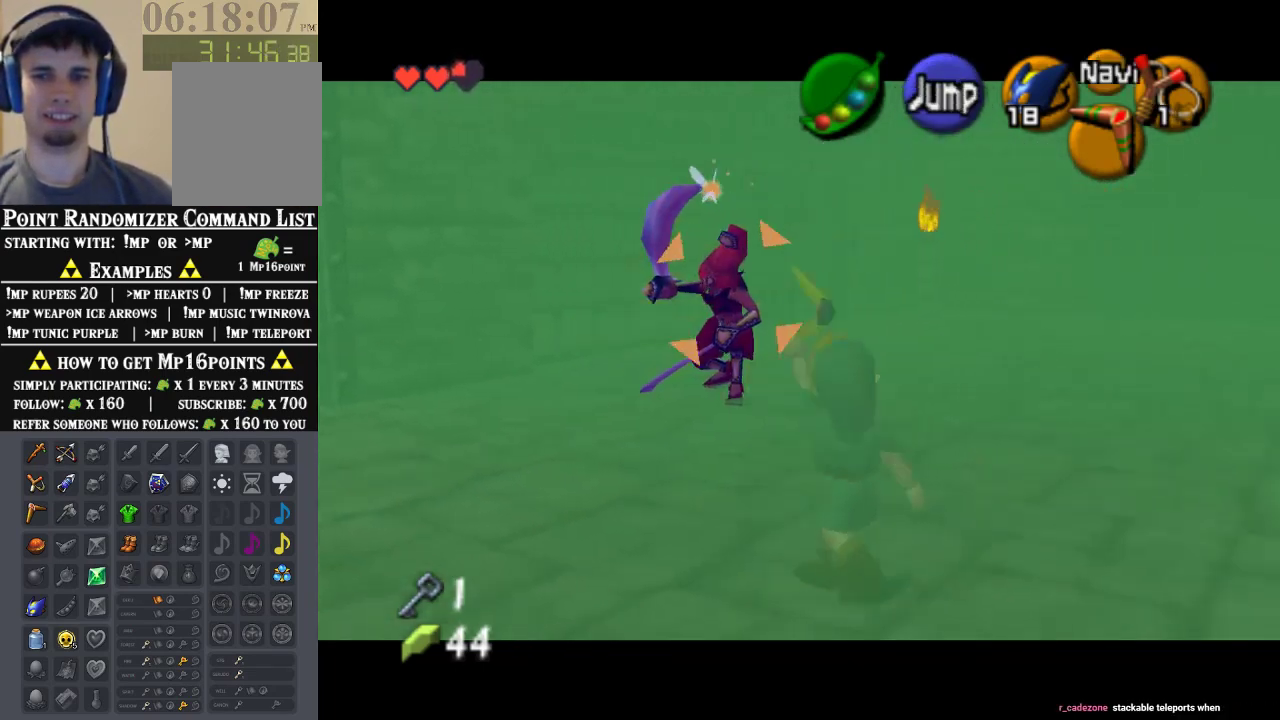
{"dt_ms": 500, "buttons": ["Z"], "left_stick": "up", "events": [[167, "left_stick", "up"]]}
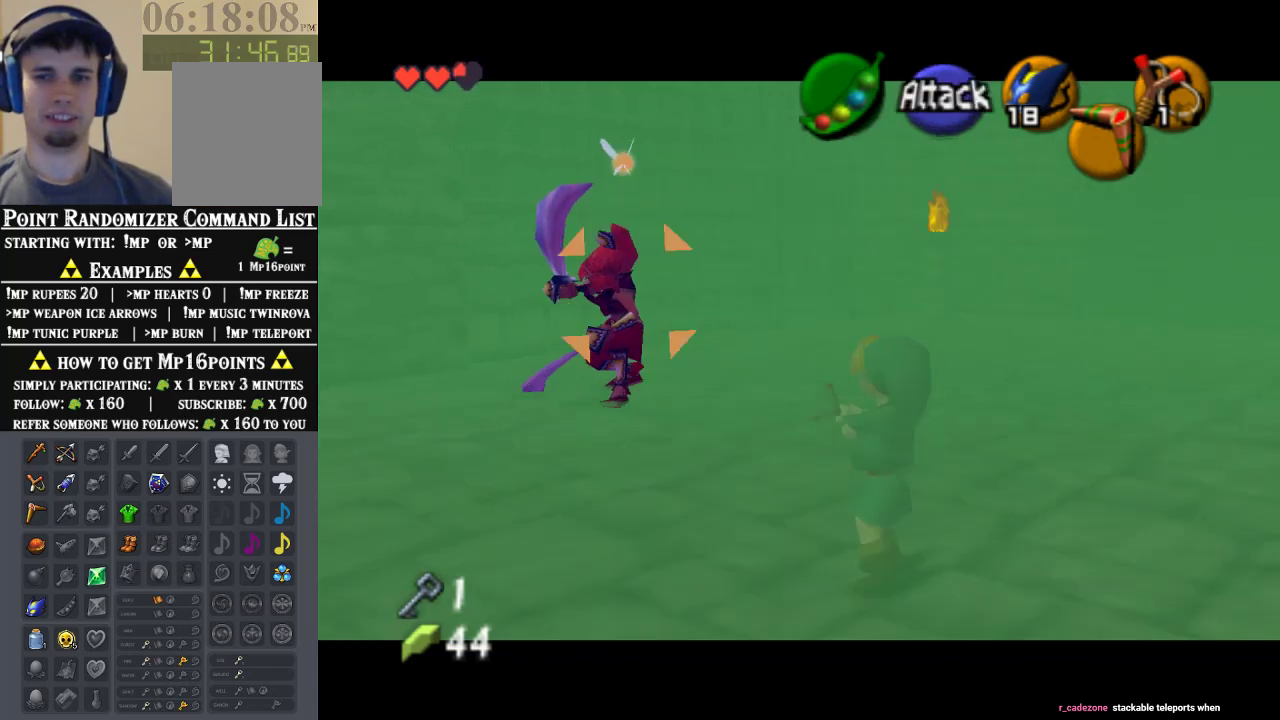
{"dt_ms": 500, "buttons": ["Z"], "left_stick": "up-right", "events": [[200, "left_stick", "up-right"]]}
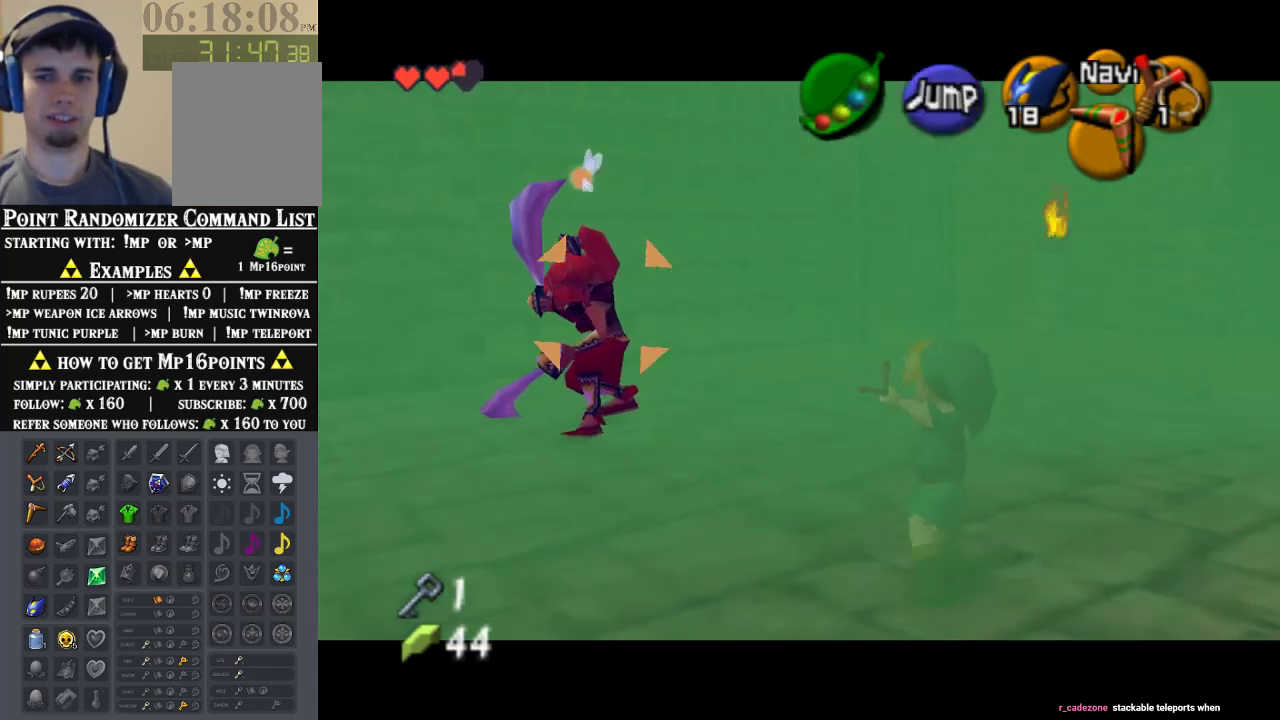
{"dt_ms": 500, "buttons": ["Z"], "left_stick": "up-right", "events": [[200, "left_stick", "up"], [433, "left_stick", "up-right"]]}
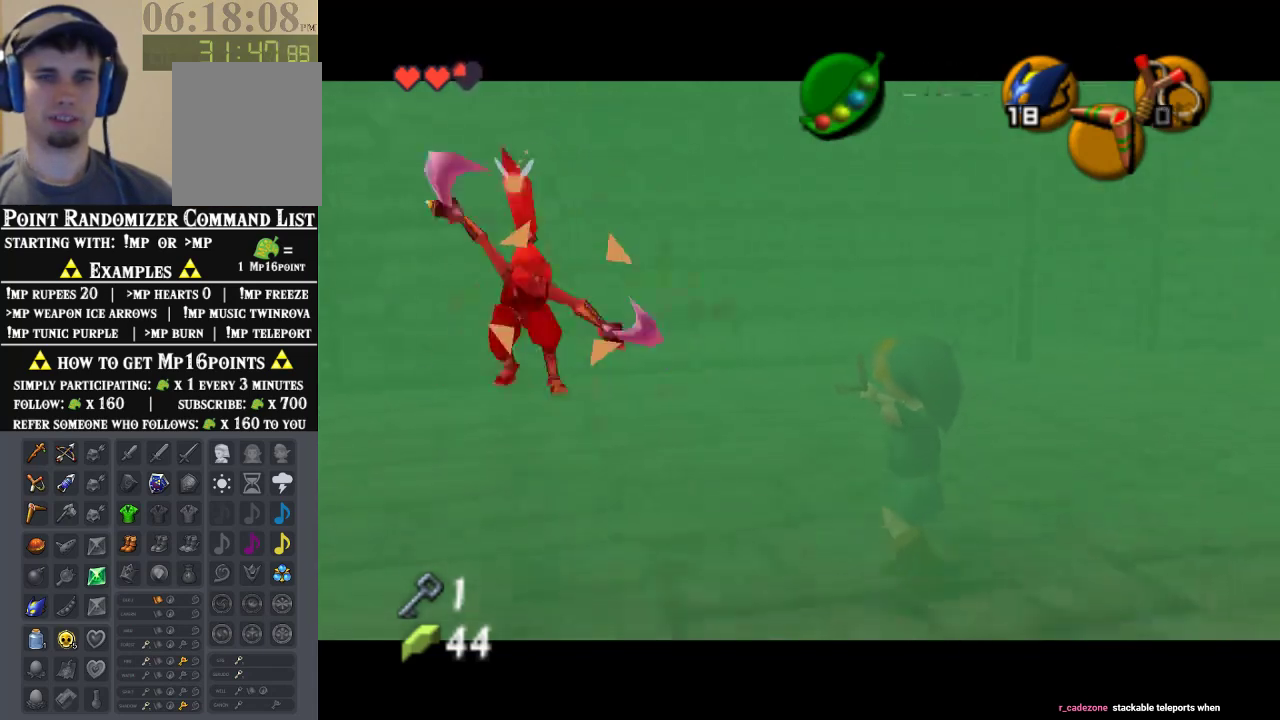
{"dt_ms": 500, "buttons": ["Z", "C_DOWN"], "left_stick": "up-right", "events": [[433, "C_DOWN", "down"]]}
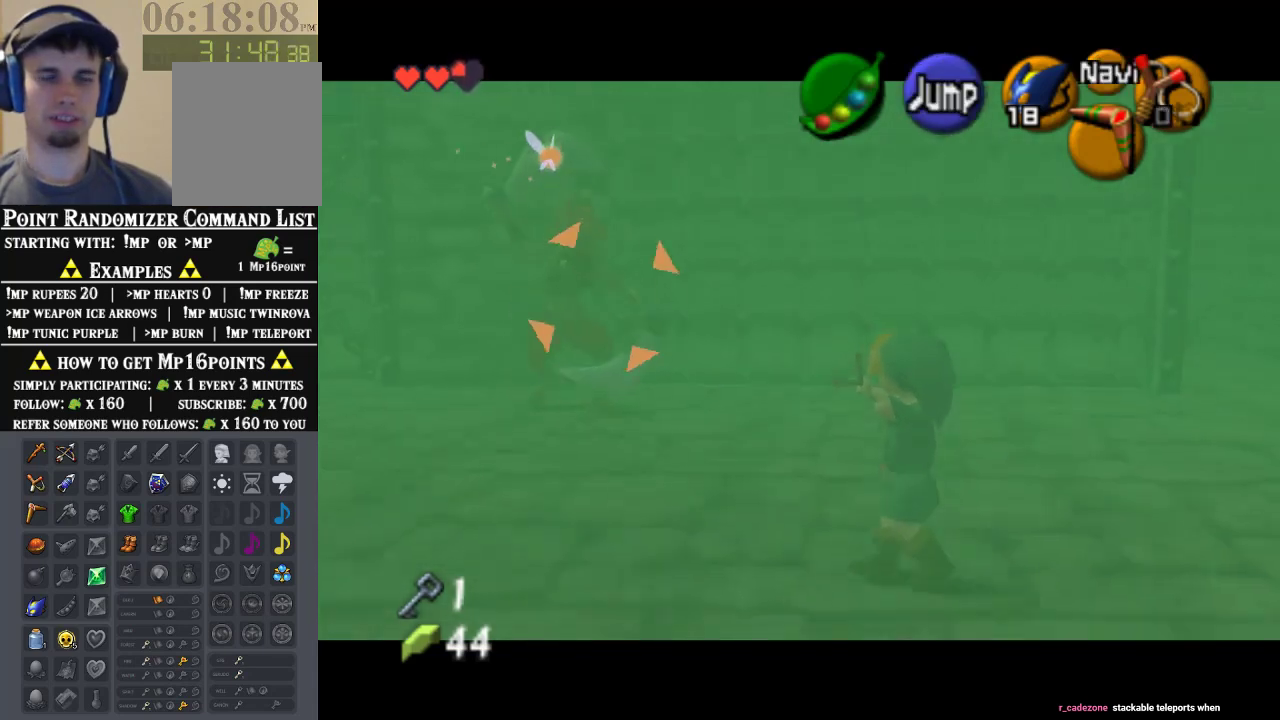
{"dt_ms": 500, "buttons": ["Z"], "left_stick": "down-left", "events": [[67, "left_stick", "right"], [267, "C_DOWN", "up"], [400, "left_stick", "center"], [467, "left_stick", "down-left"]]}
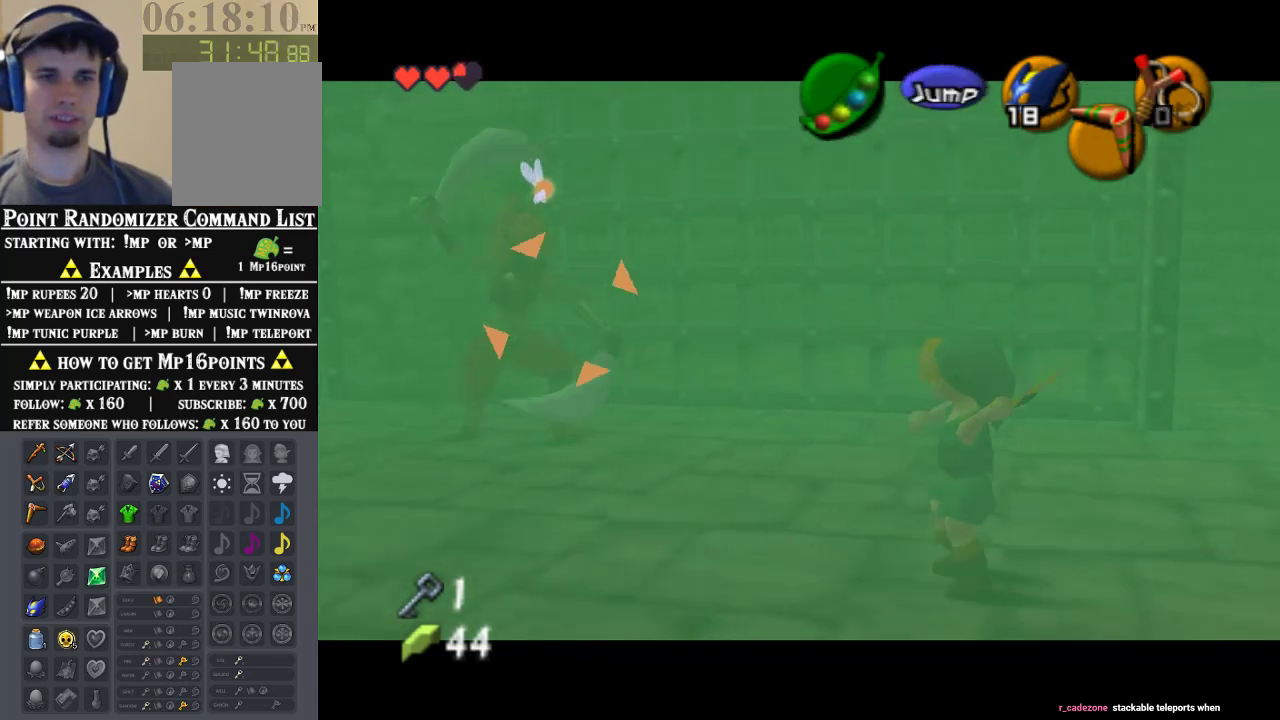
{"dt_ms": 500, "buttons": ["Z"], "left_stick": "left", "events": [[267, "left_stick", "left"]]}
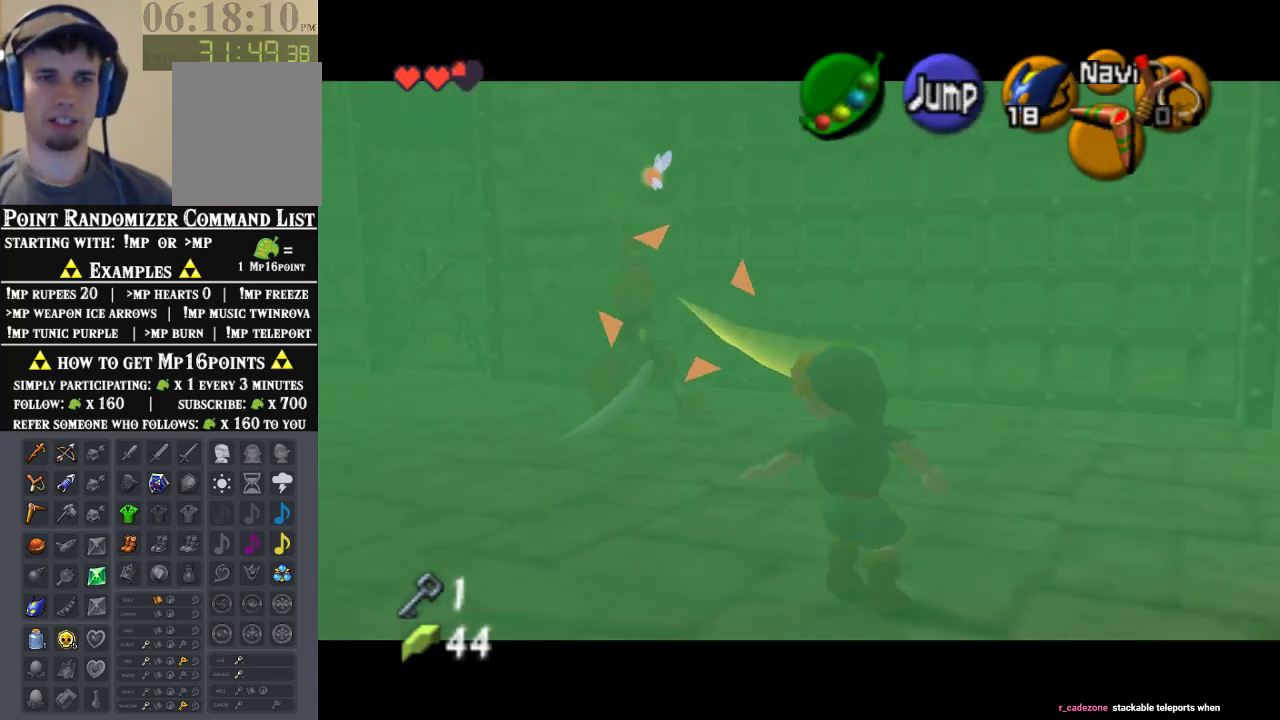
{"dt_ms": 500, "buttons": ["Z"], "left_stick": "left", "events": [[67, "left_stick", "down-left"], [267, "left_stick", "left"]]}
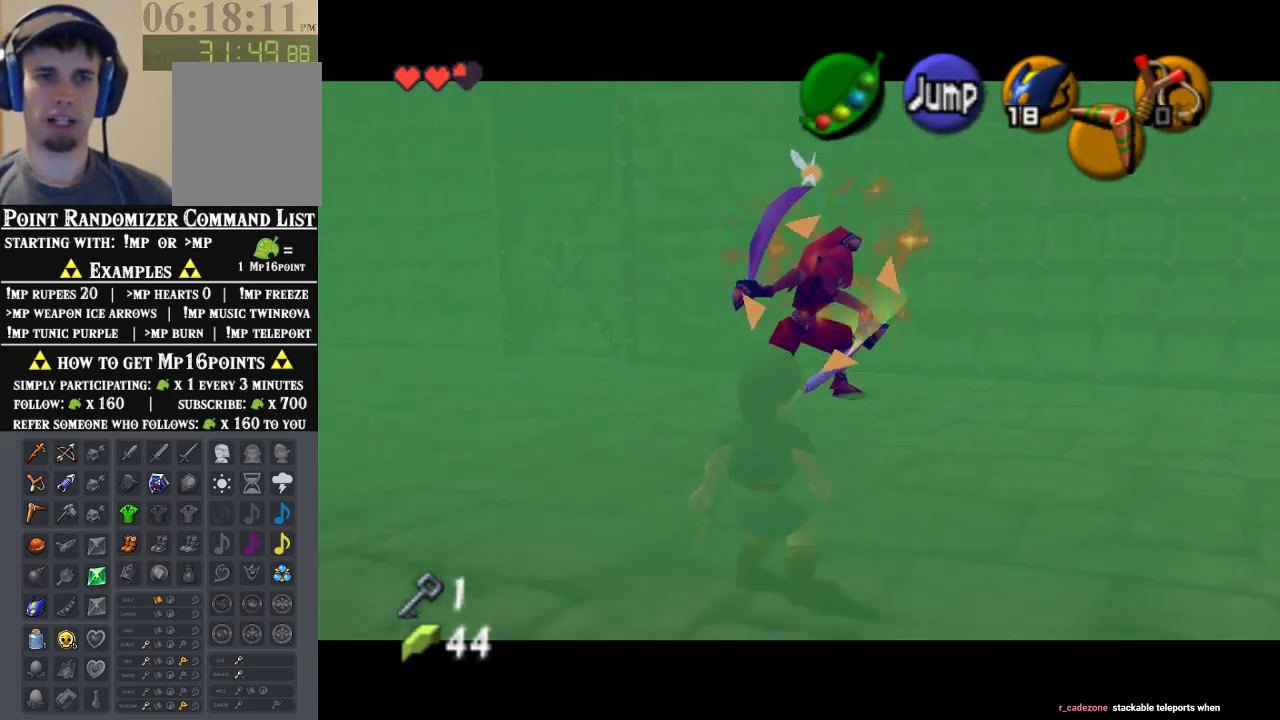
{"dt_ms": 500, "buttons": ["Z"], "left_stick": "up-left", "events": [[233, "left_stick", "up-left"]]}
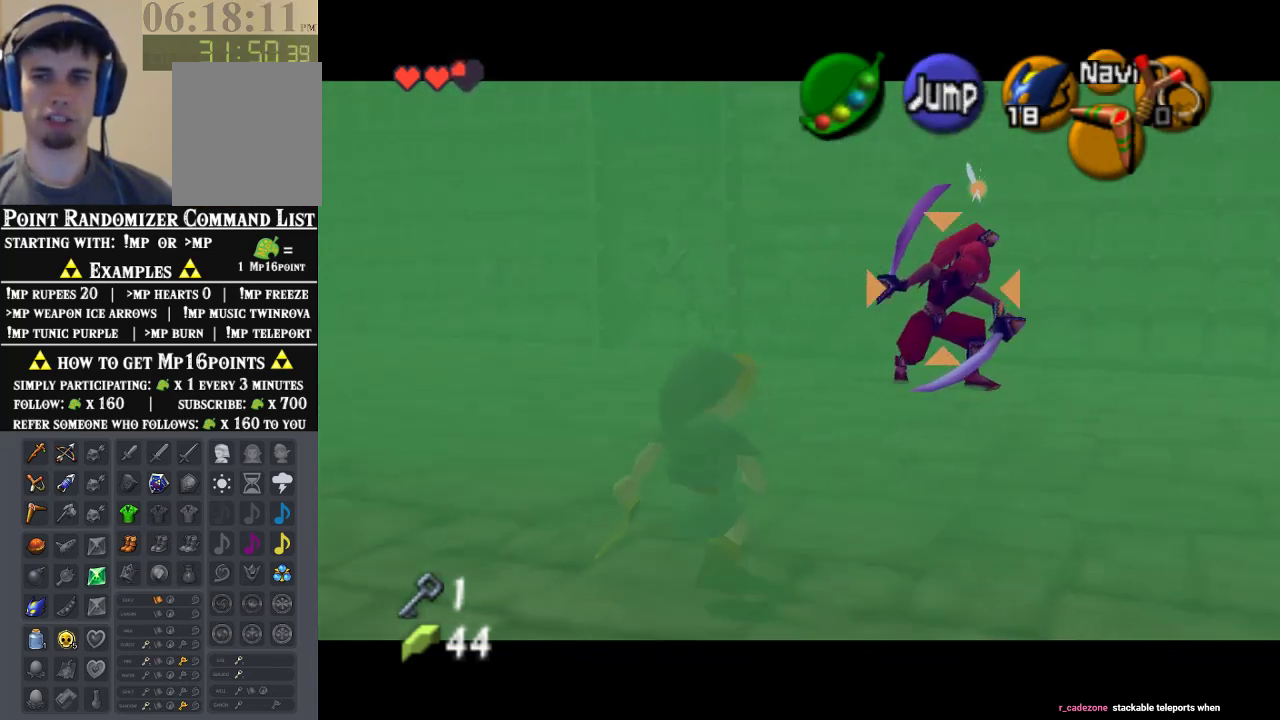
{"dt_ms": 500, "buttons": ["Z"], "left_stick": "center", "events": [[367, "left_stick", "center"]]}
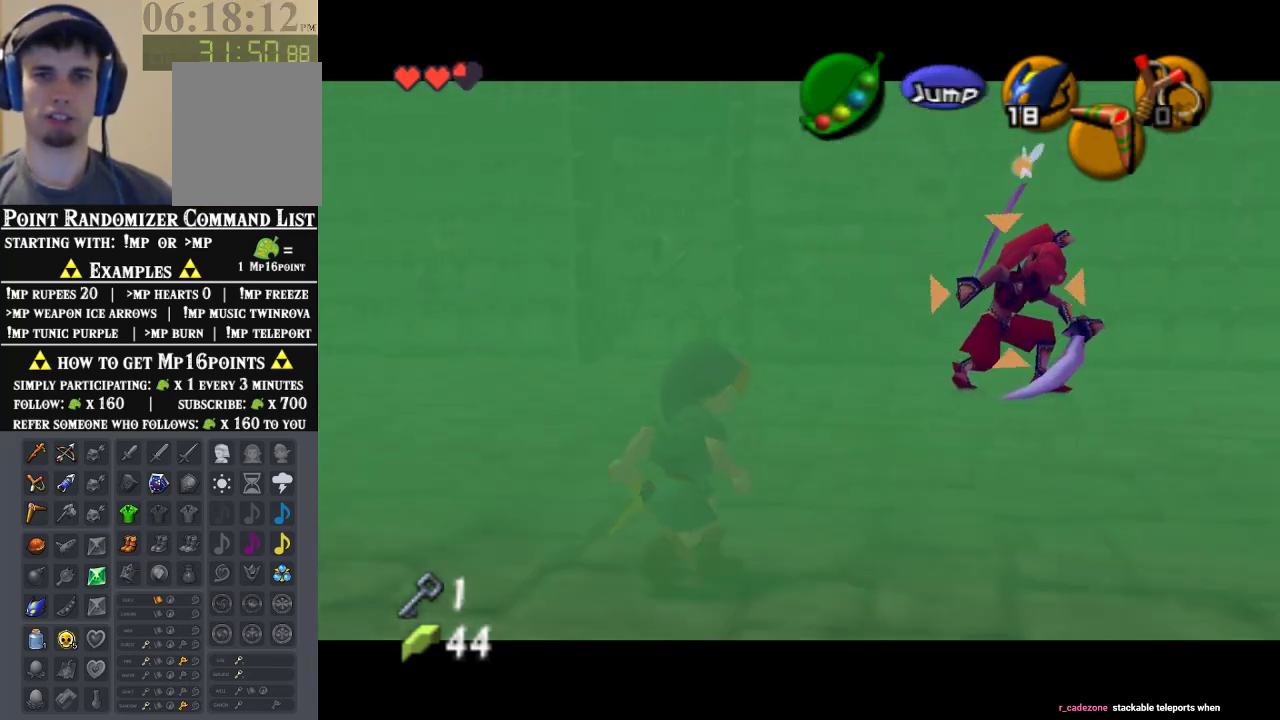
{"dt_ms": 500, "buttons": ["Z"], "left_stick": "up-right", "events": [[267, "left_stick", "up-right"]]}
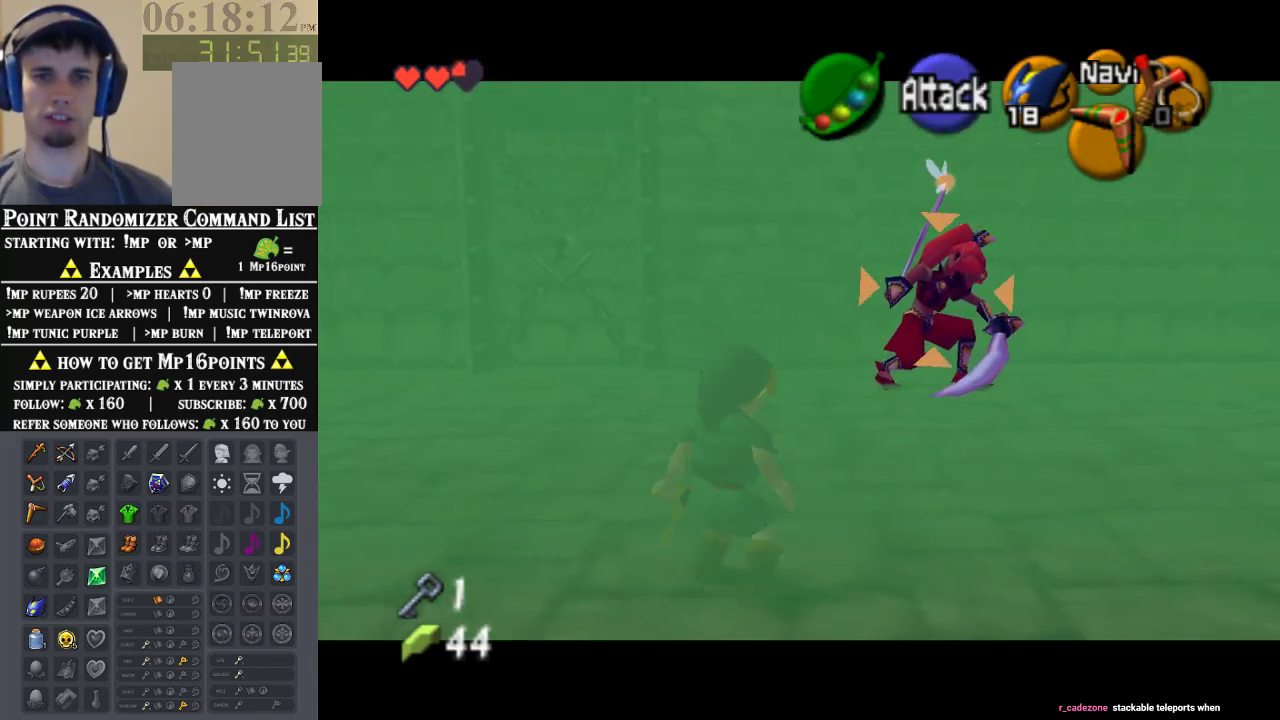
{"dt_ms": 500, "buttons": ["Z"], "left_stick": "center", "events": [[67, "left_stick", "center"], [100, "C_LEFT", "down"], [233, "C_LEFT", "up"]]}
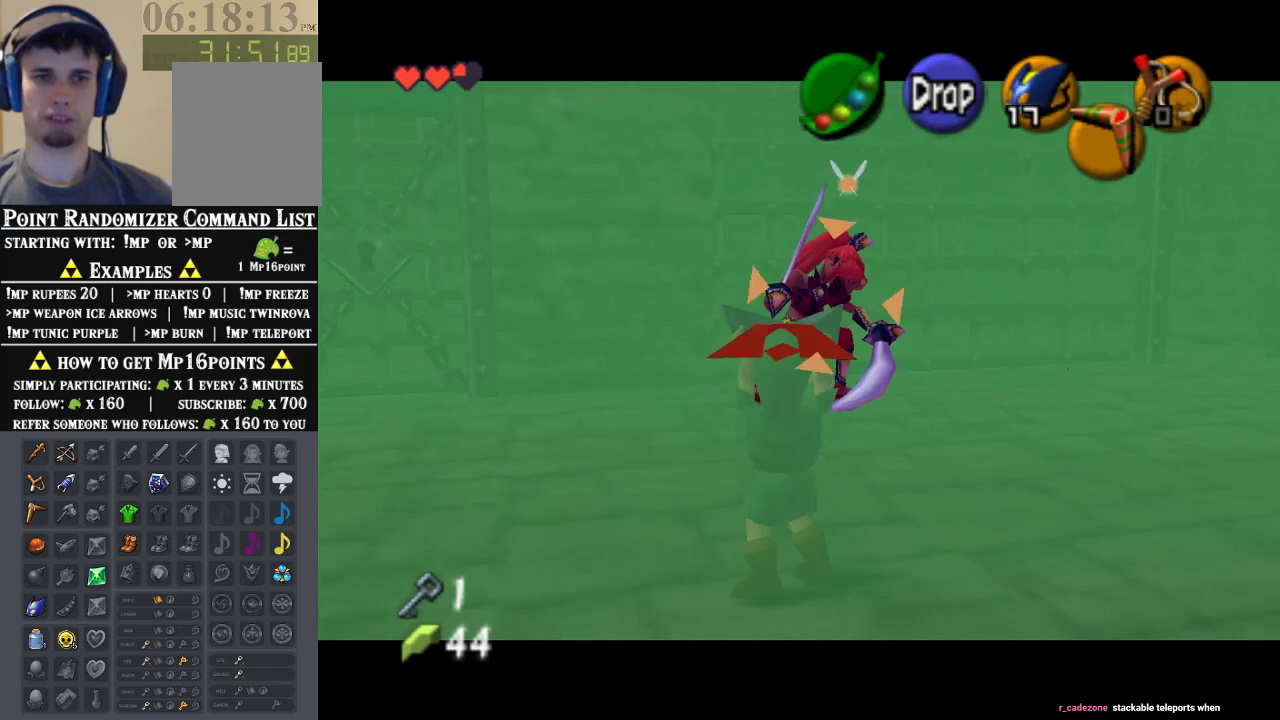
{"dt_ms": 1000, "buttons": ["Z"], "left_stick": "down-left"}
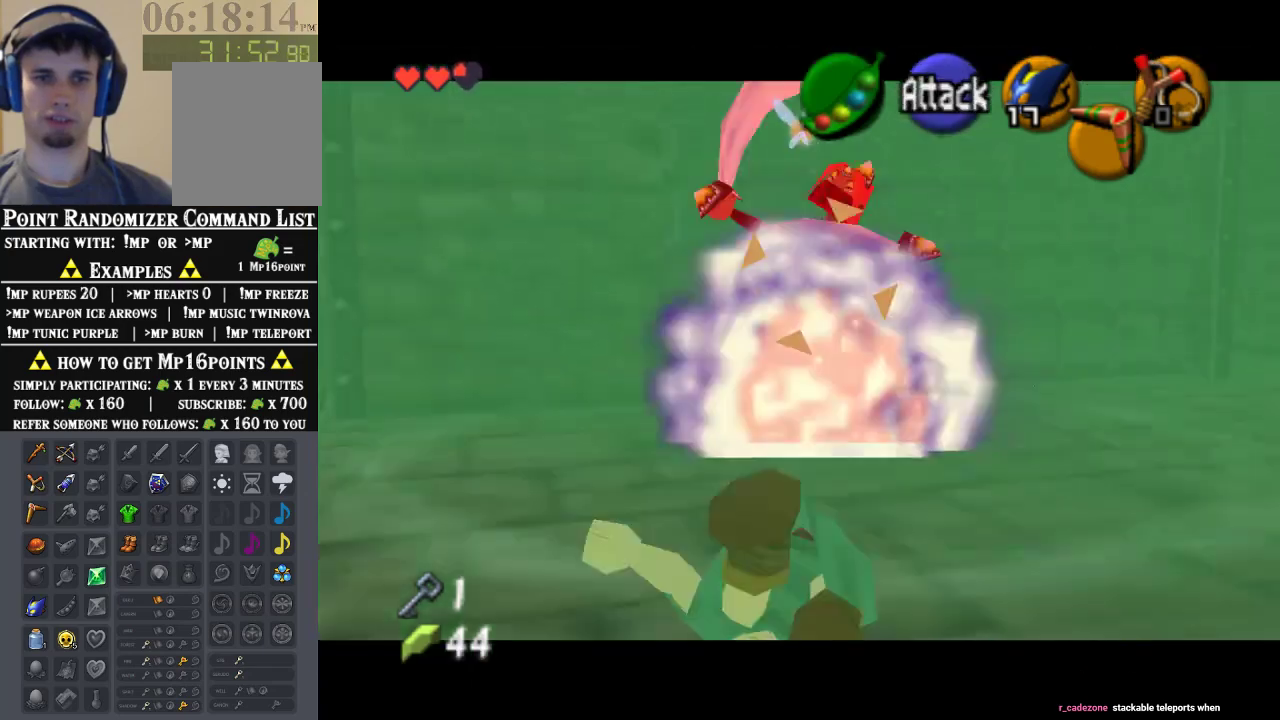
{"dt_ms": 500, "buttons": ["Z"], "left_stick": "down-left", "events": []}